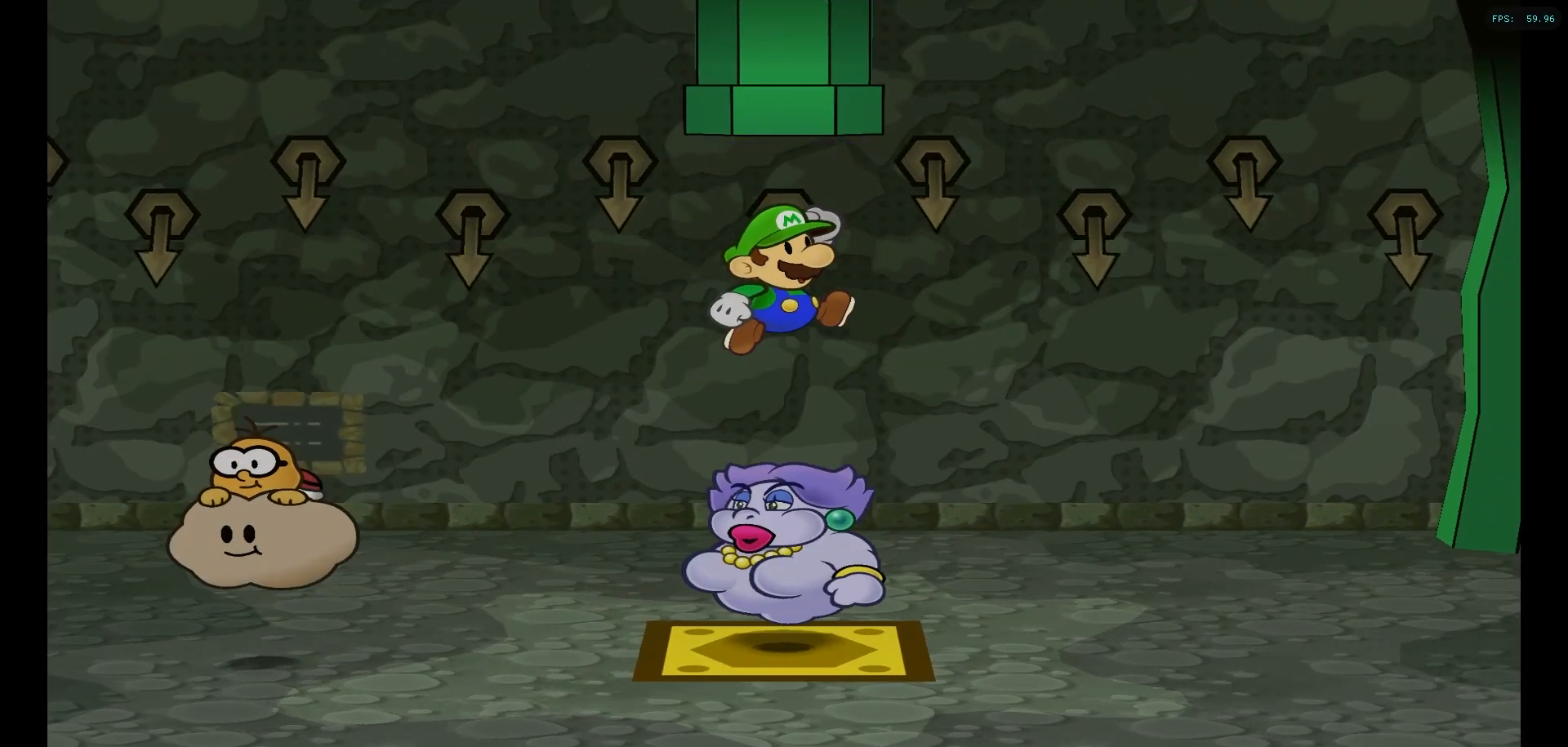
Gameplay with a controller (Nintendo layout); each line is a JSON object with the inputs held at the frame after it. "events" lists button and stick changes between this image and that frame as [ms after this image, input, new state], when the widget could be followed in between. Not read: L1 L3 R3.
{"buttons": ["A"], "left_stick": "center", "right_stick": "center", "events": [[283, "left_stick", "left"], [300, "A", "down"], [433, "A", "up"], [450, "left_stick", "center"], [483, "A", "down"]]}
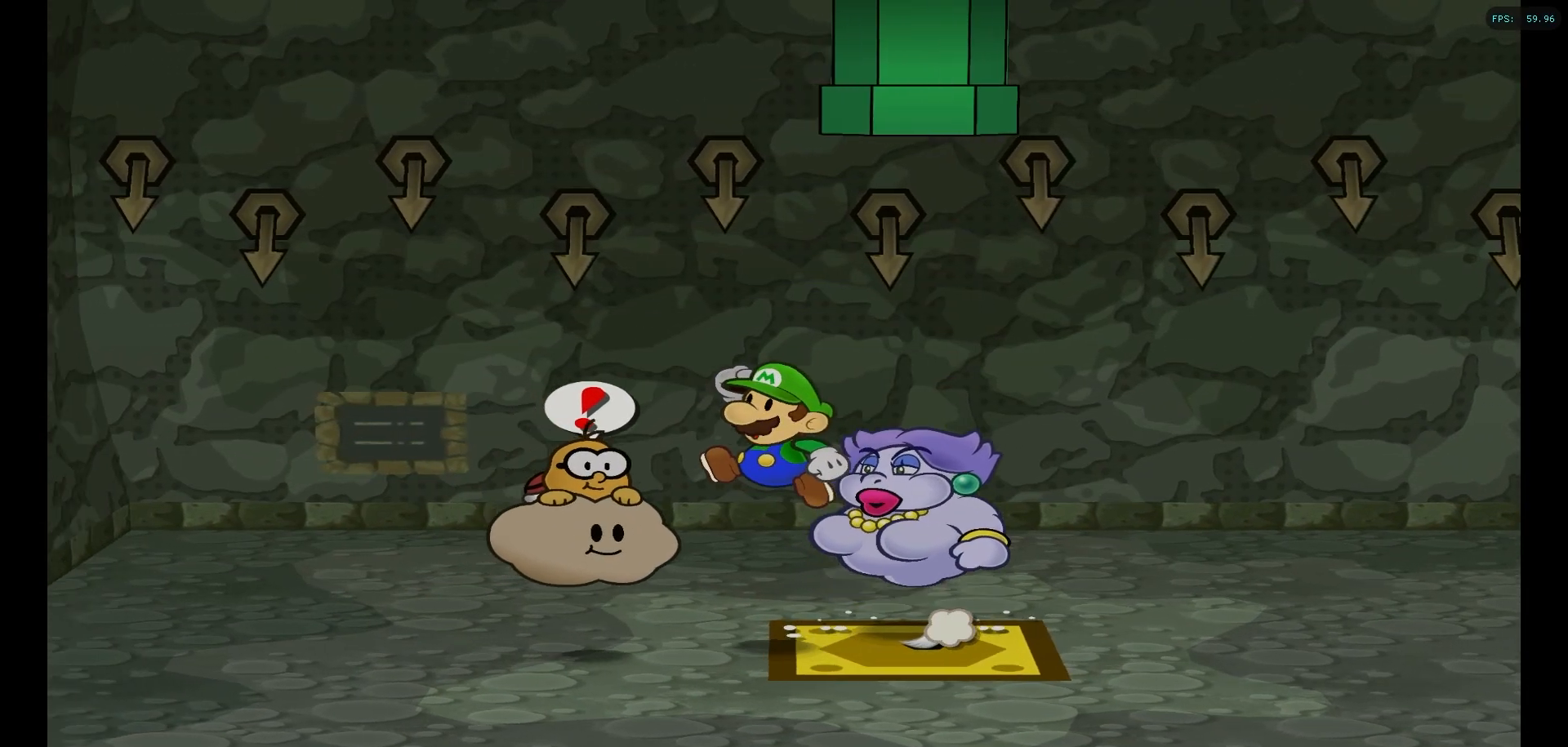
{"buttons": [], "left_stick": "center", "right_stick": "center", "events": [[83, "A", "up"]]}
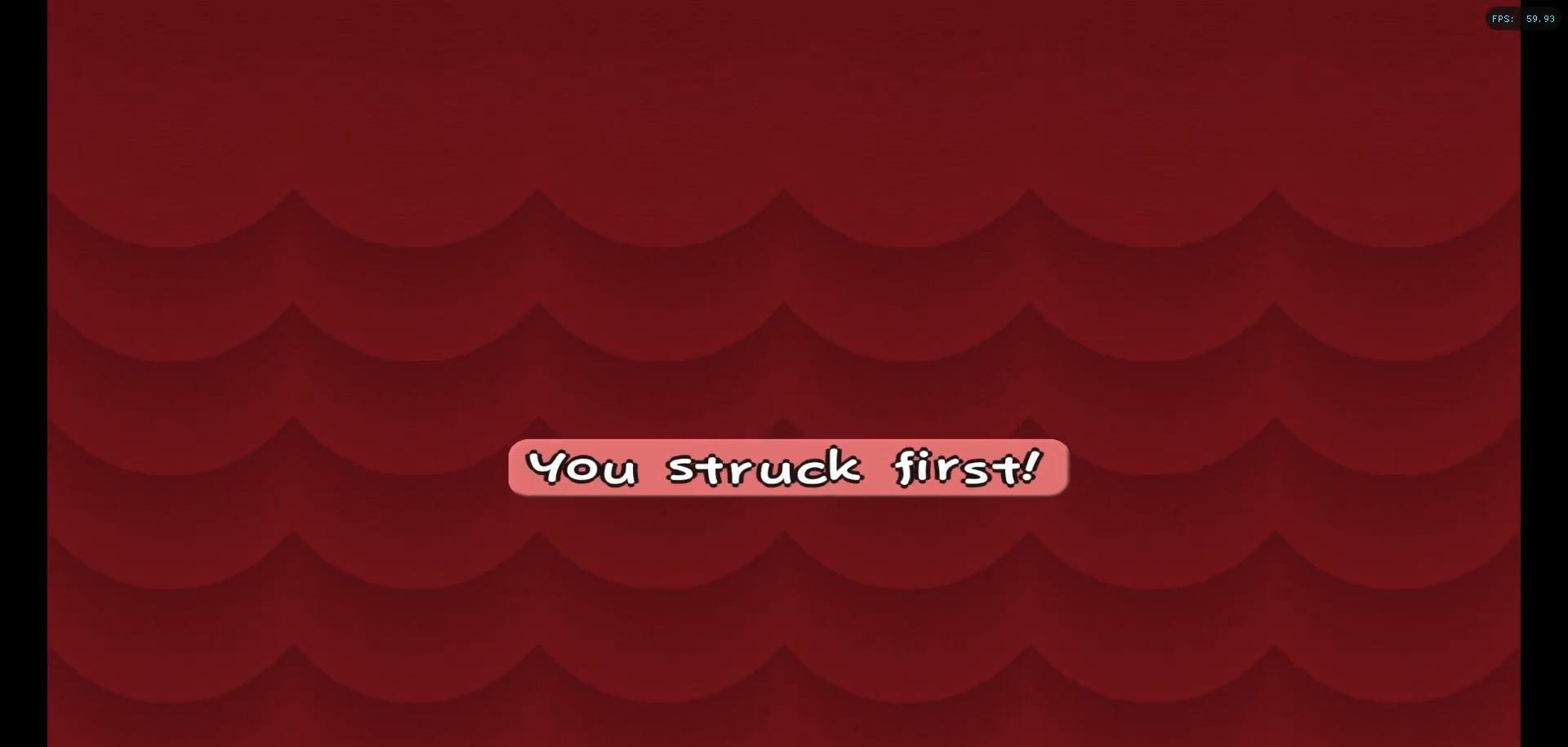
{"buttons": [], "left_stick": "center", "right_stick": "center", "events": []}
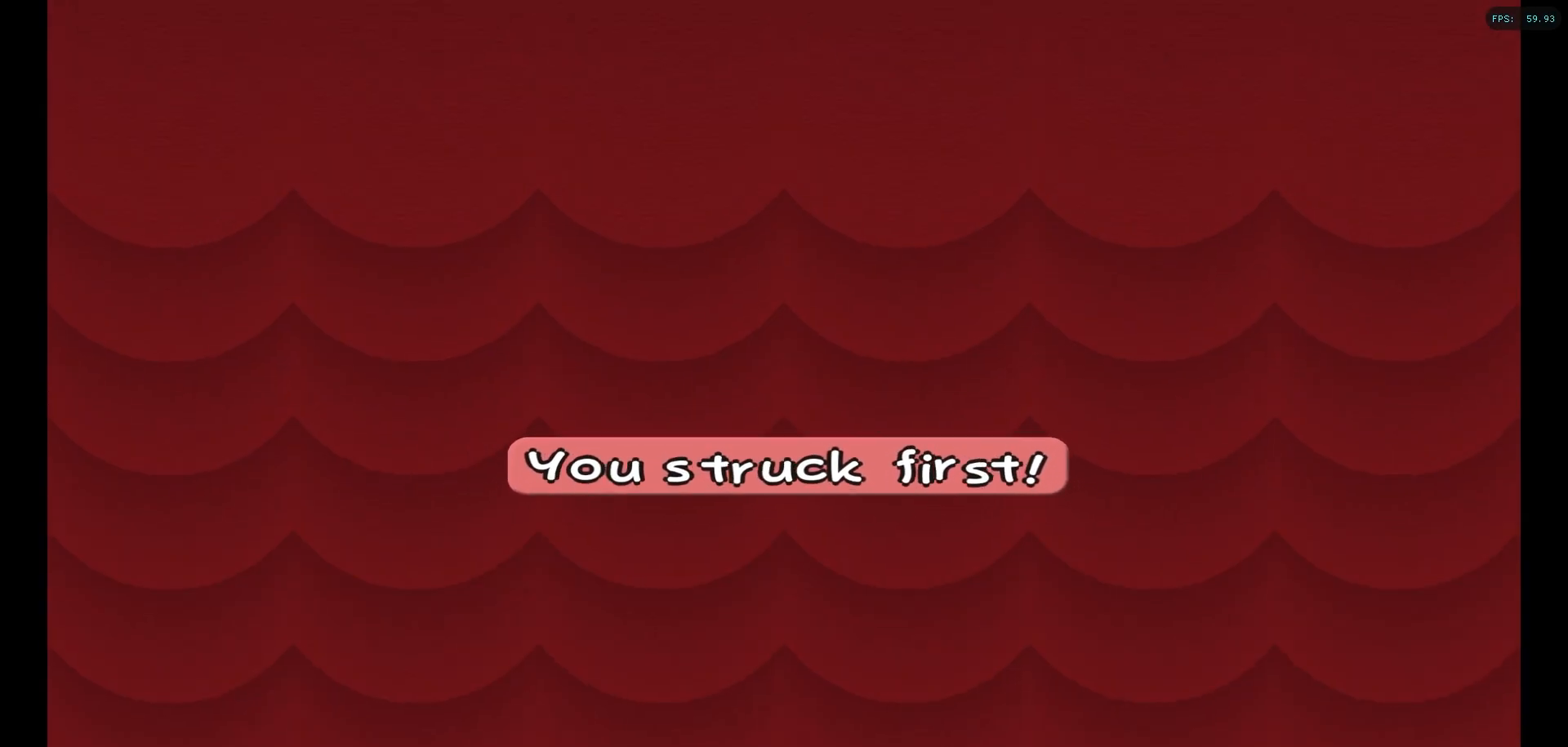
{"buttons": [], "left_stick": "center", "right_stick": "center", "events": []}
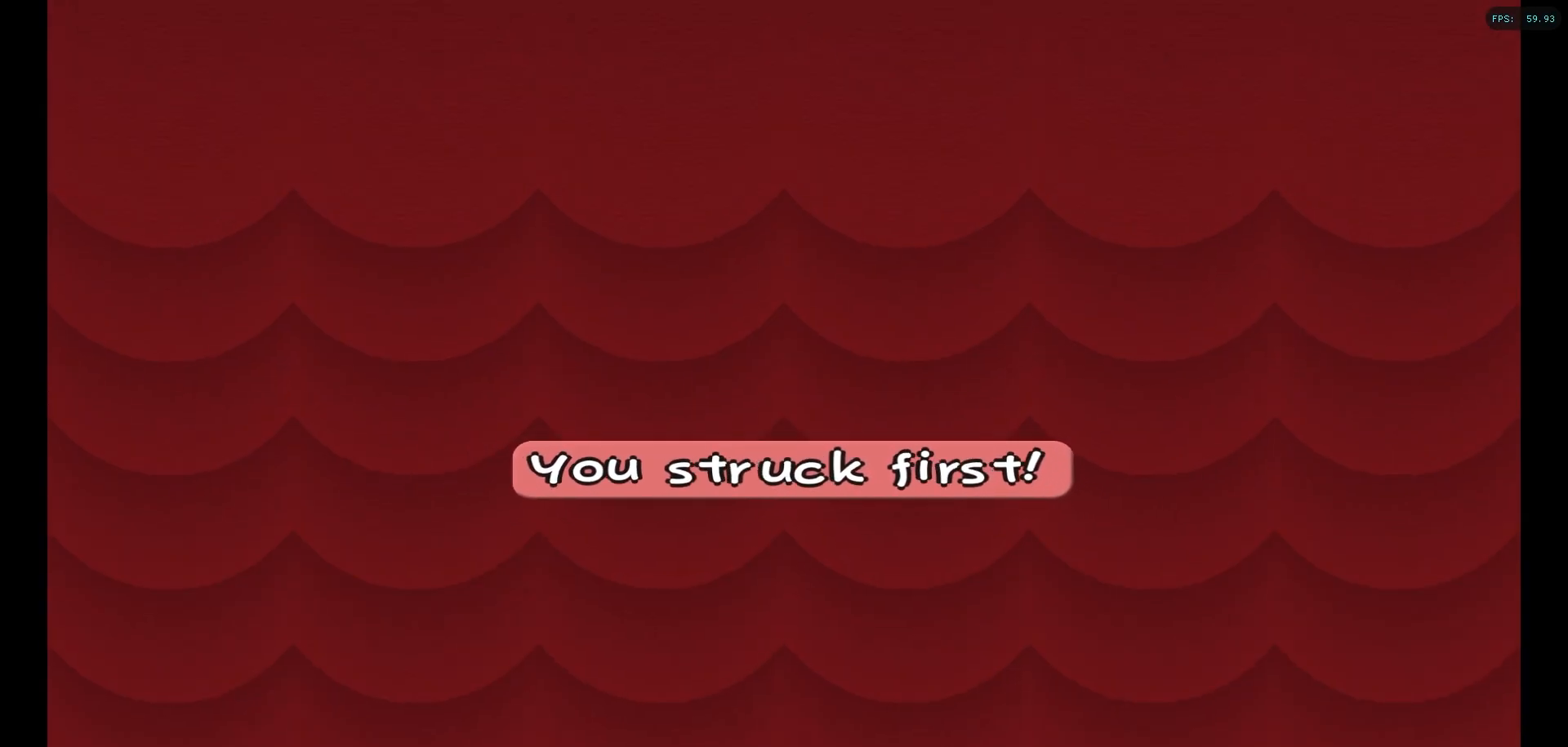
{"buttons": [], "left_stick": "center", "right_stick": "center", "events": []}
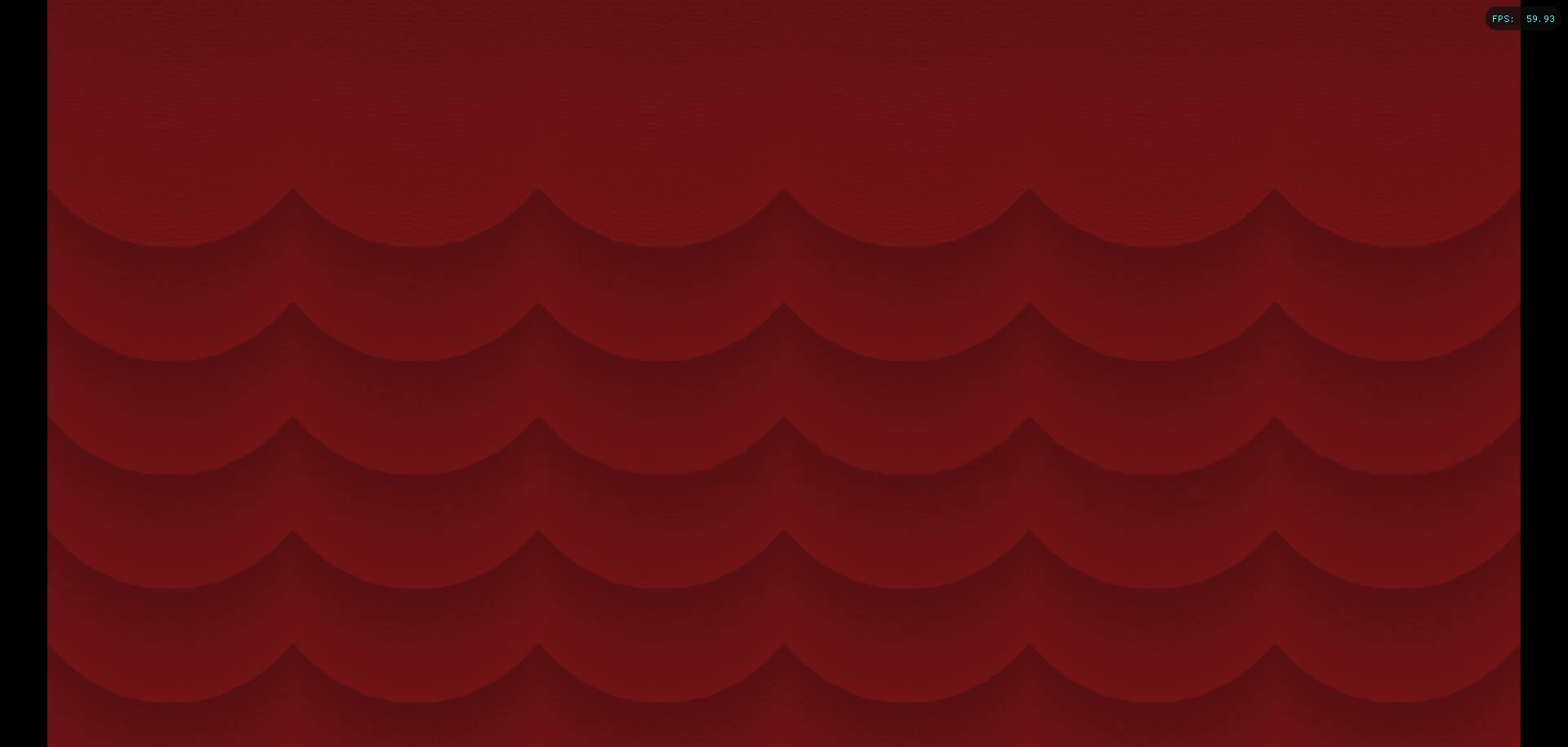
{"buttons": [], "left_stick": "center", "right_stick": "center", "events": []}
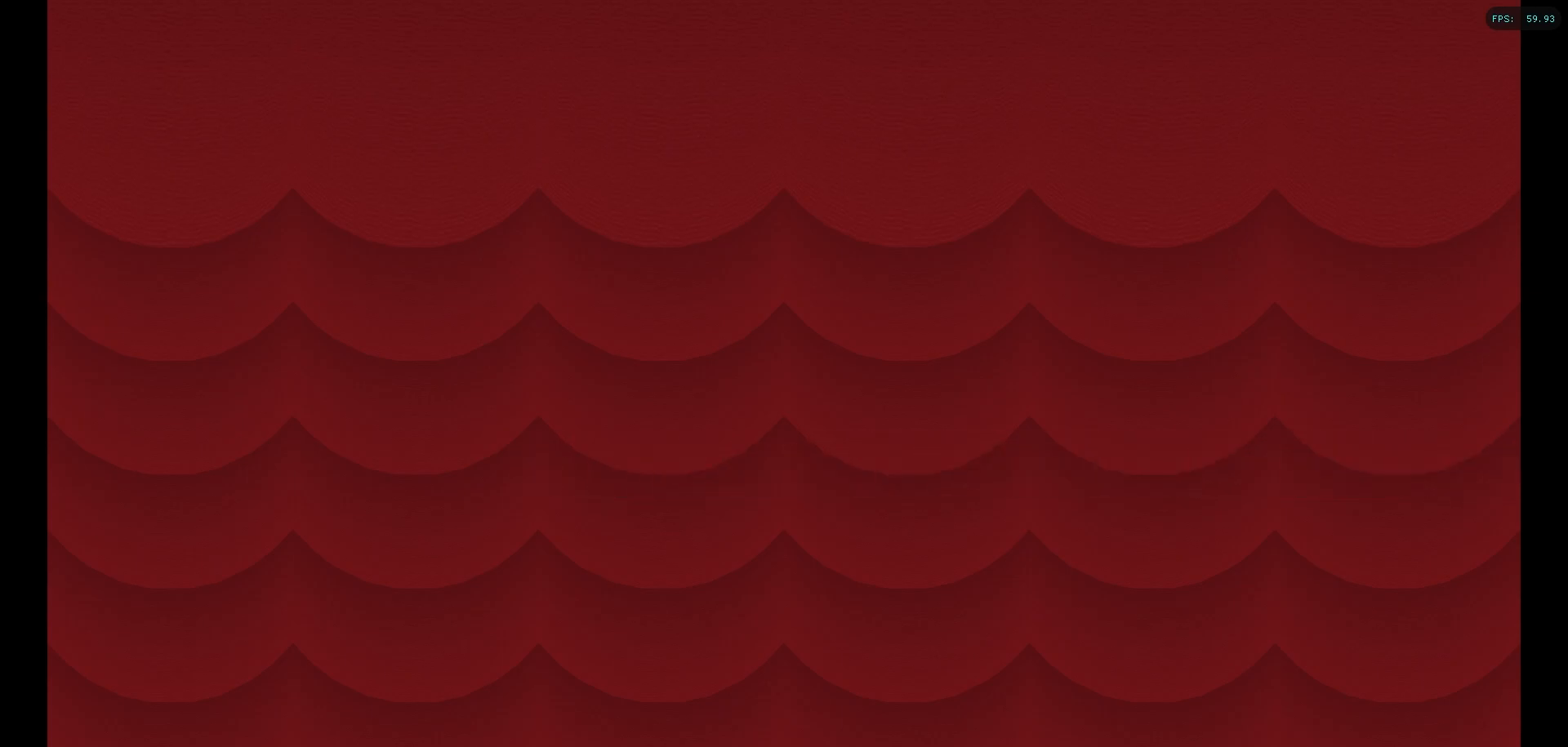
{"buttons": [], "left_stick": "center", "right_stick": "center", "events": []}
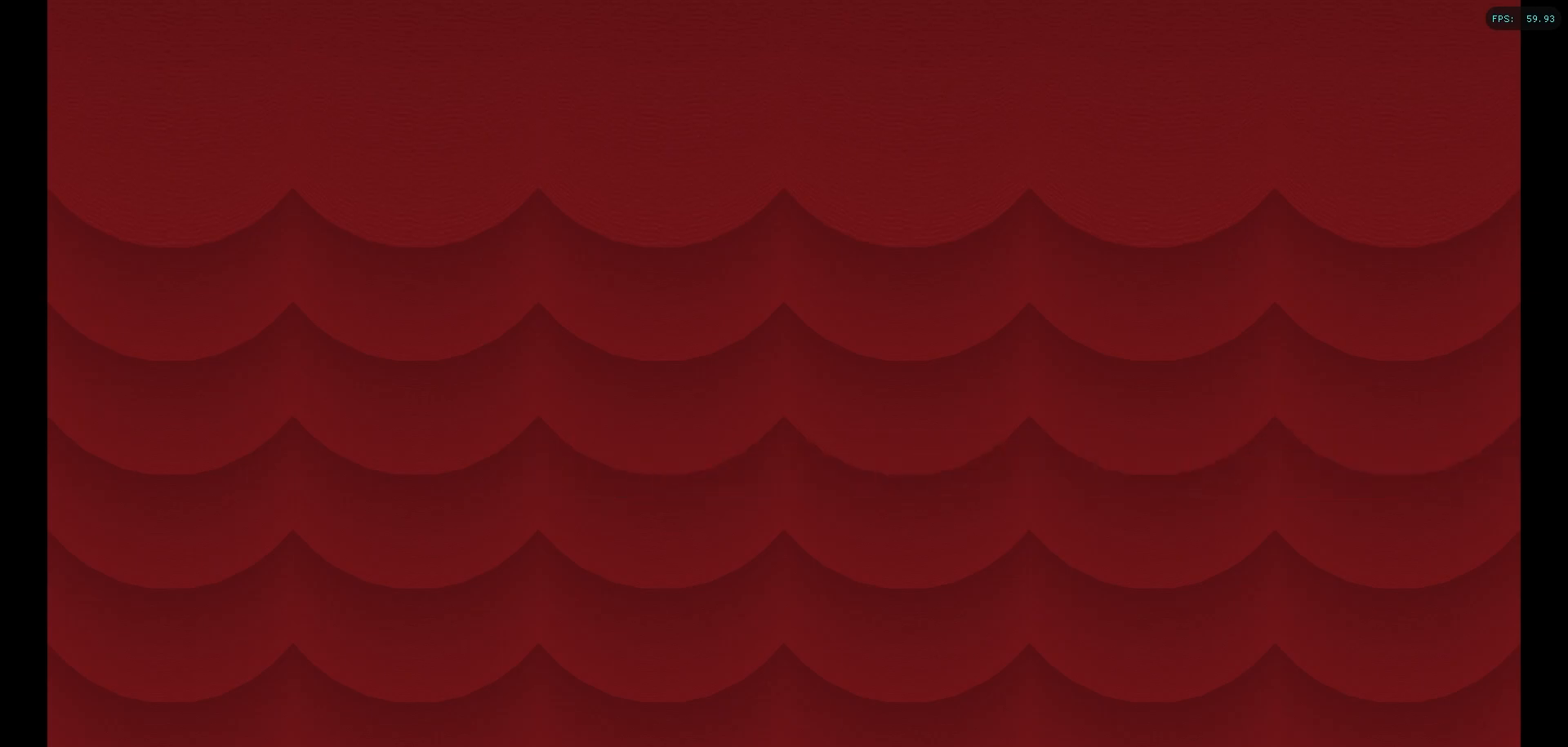
{"buttons": [], "left_stick": "center", "right_stick": "center", "events": []}
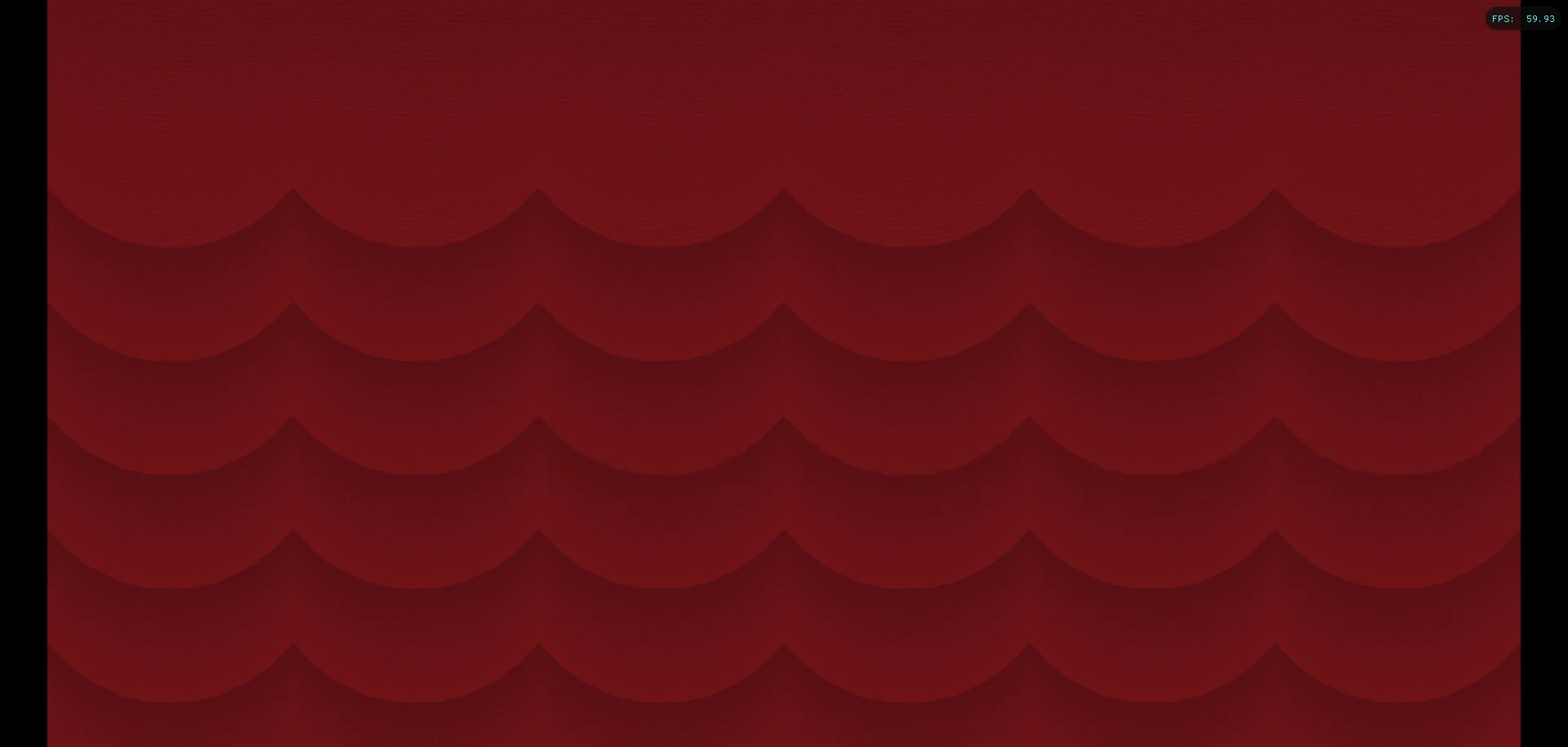
{"buttons": [], "left_stick": "center", "right_stick": "center", "events": []}
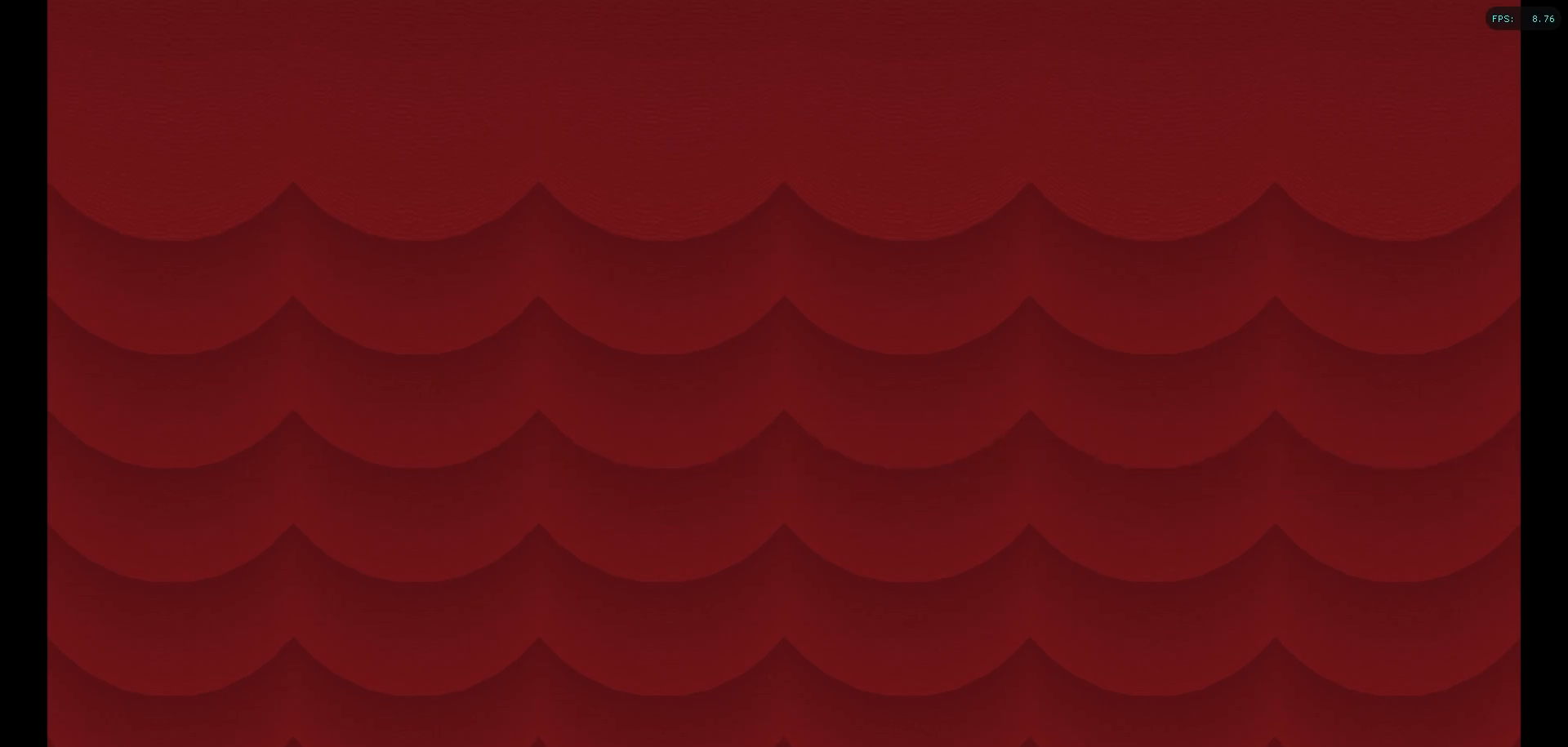
{"buttons": [], "left_stick": "center", "right_stick": "center", "events": [[117, "Y", "down"], [183, "Y", "up"]]}
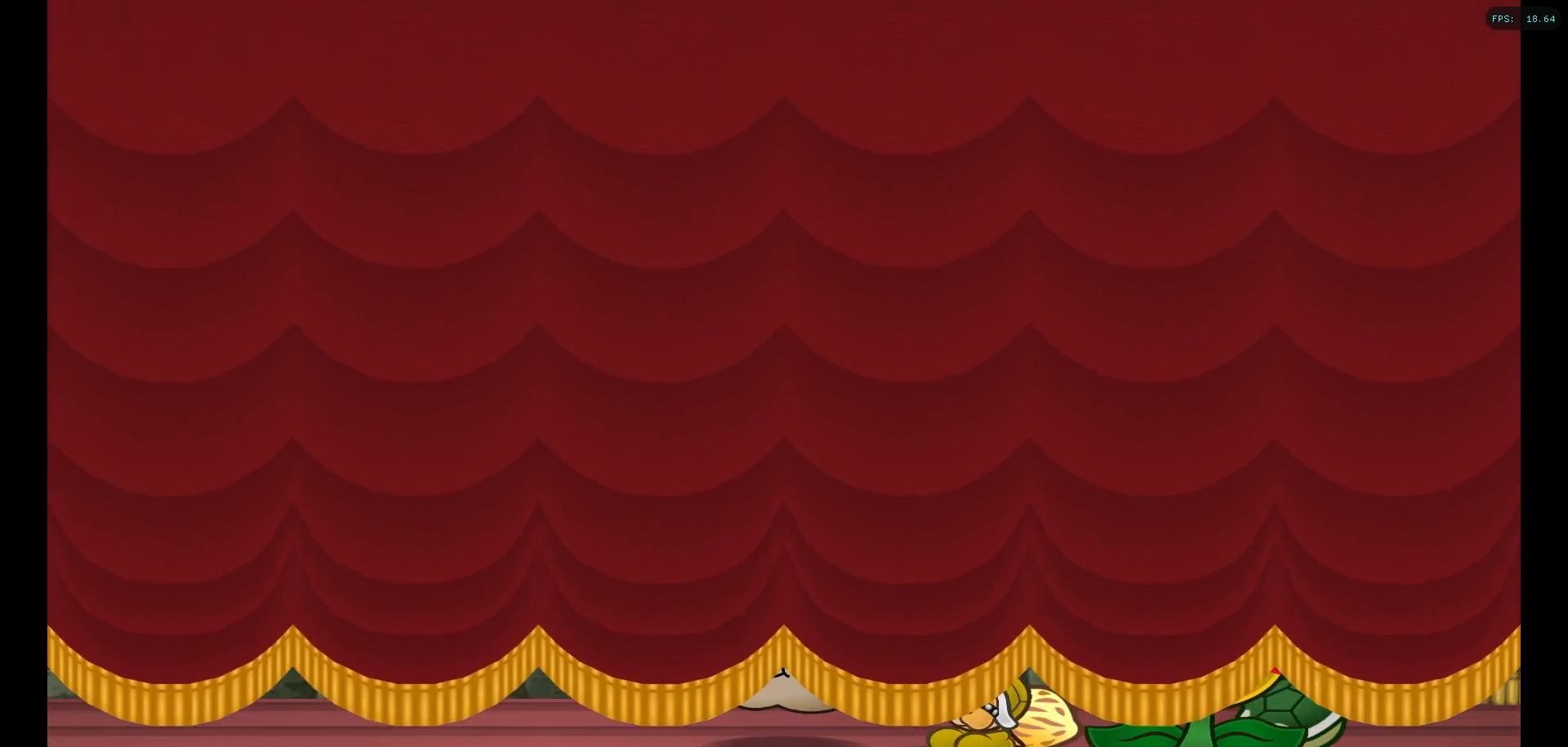
{"buttons": [], "left_stick": "center", "right_stick": "center", "events": []}
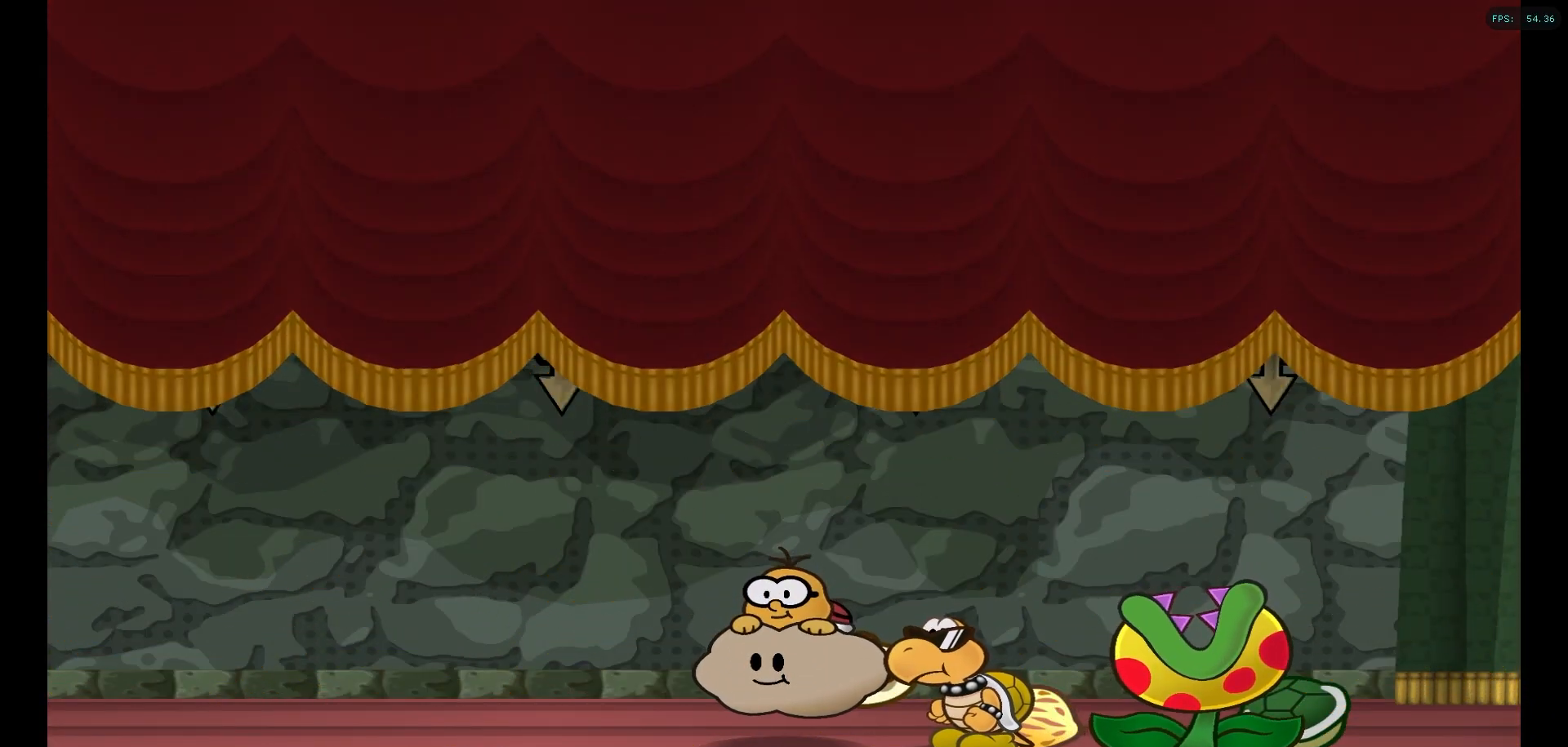
{"buttons": [], "left_stick": "center", "right_stick": "center", "events": []}
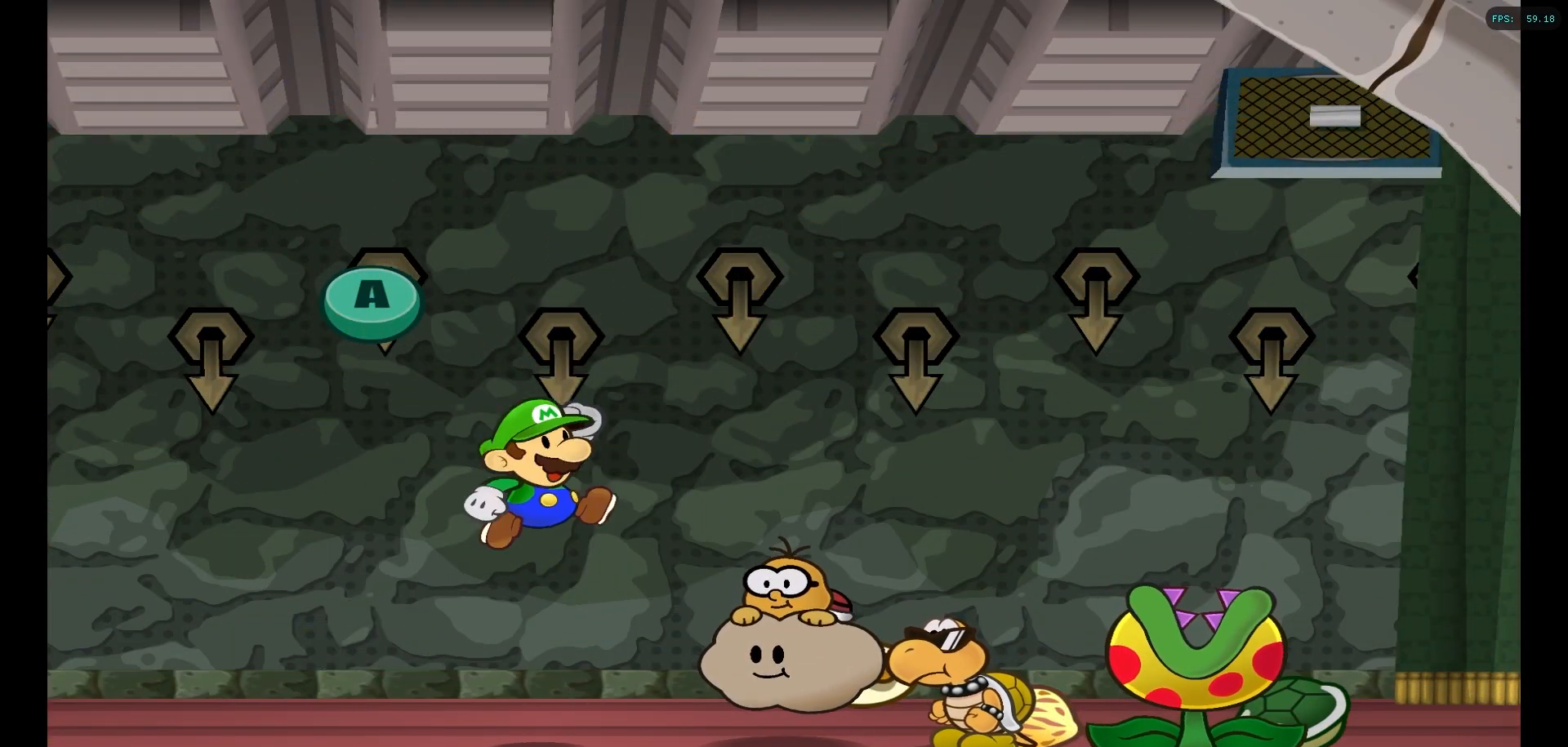
{"buttons": [], "left_stick": "center", "right_stick": "center", "events": [[133, "A", "down"], [367, "A", "up"]]}
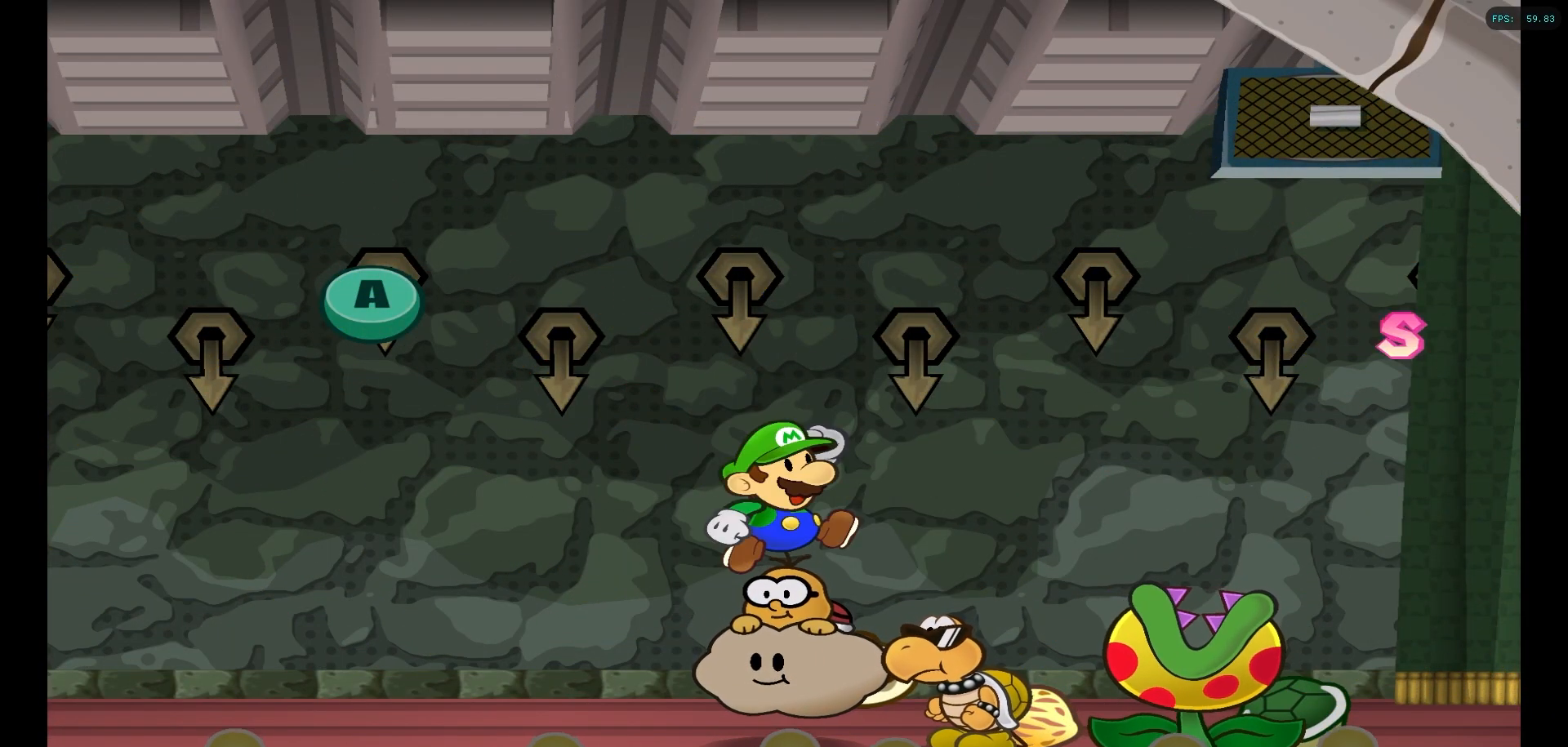
{"buttons": ["A"], "left_stick": "center", "right_stick": "center", "events": [[17, "A", "down"], [250, "A", "up"], [350, "A", "down"]]}
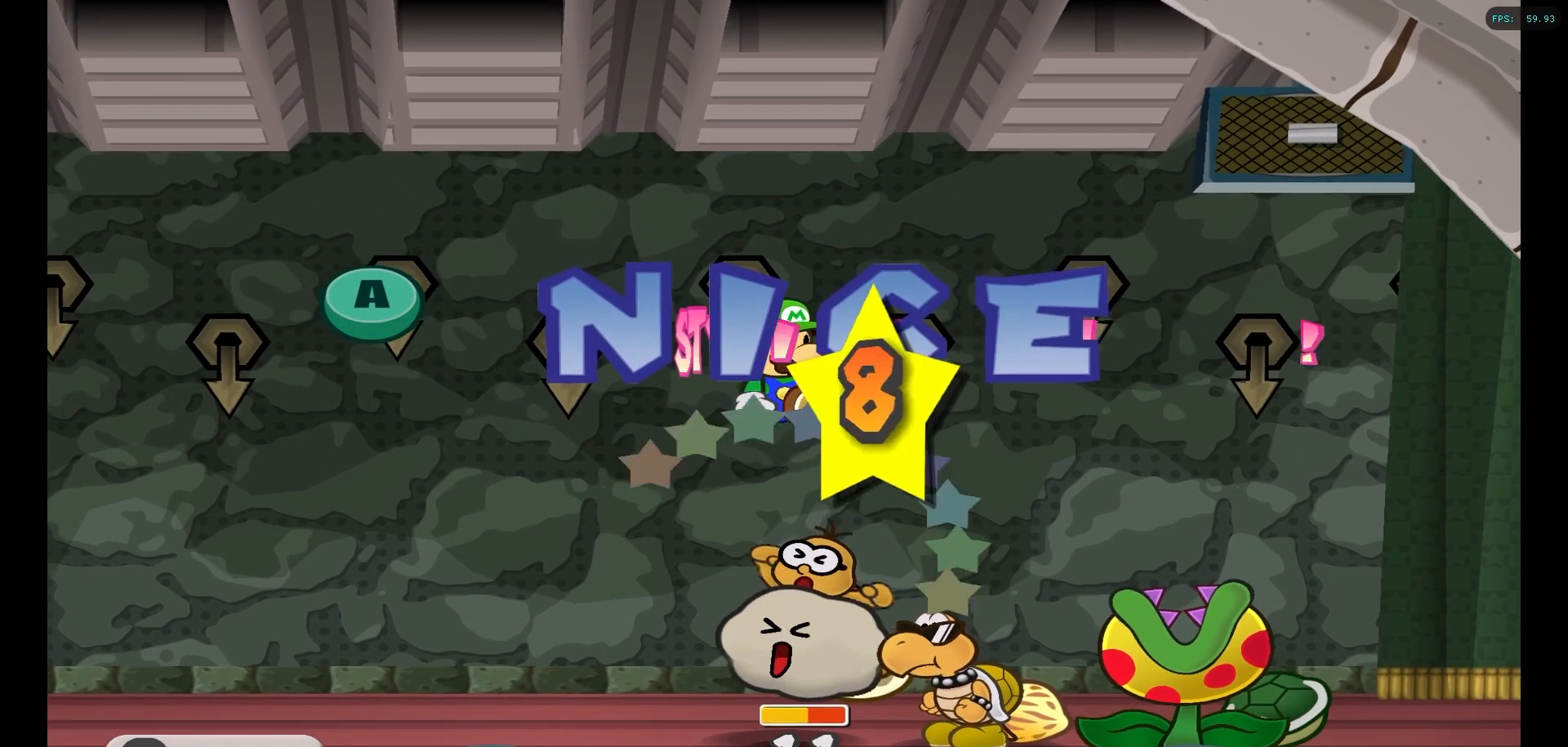
{"buttons": [], "left_stick": "center", "right_stick": "center", "events": [[17, "A", "up"]]}
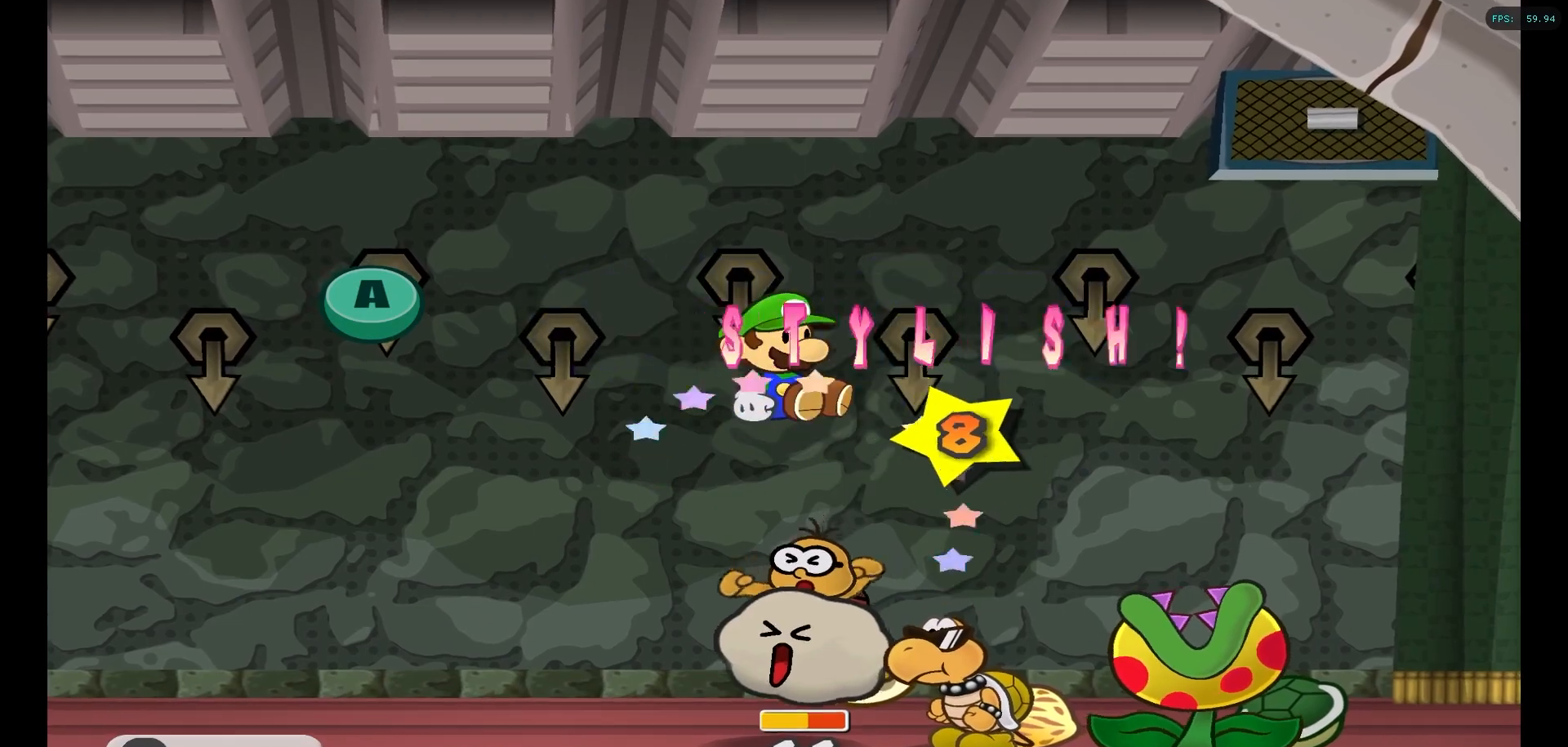
{"buttons": [], "left_stick": "center", "right_stick": "center", "events": [[117, "A", "down"], [300, "A", "up"]]}
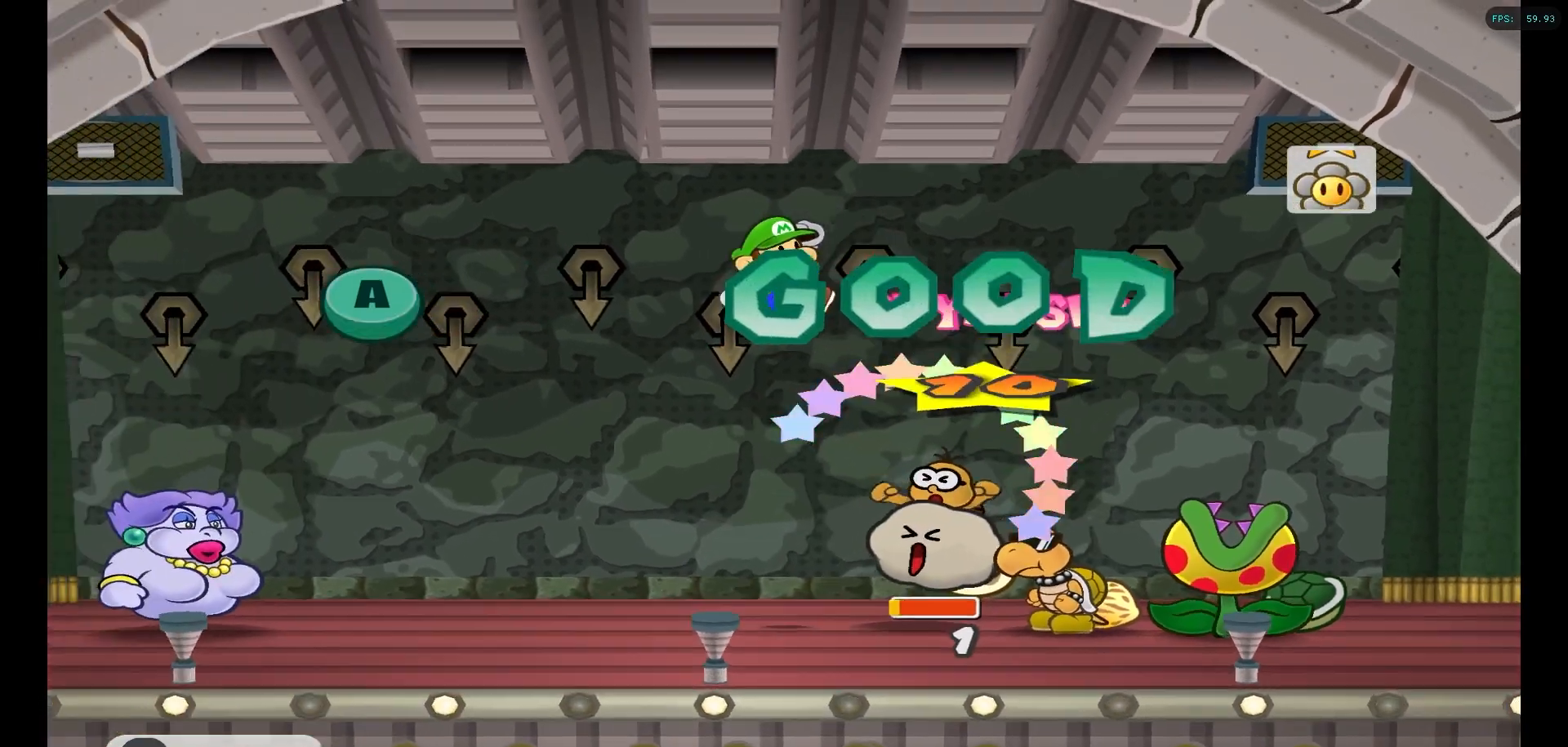
{"buttons": [], "left_stick": "center", "right_stick": "center", "events": []}
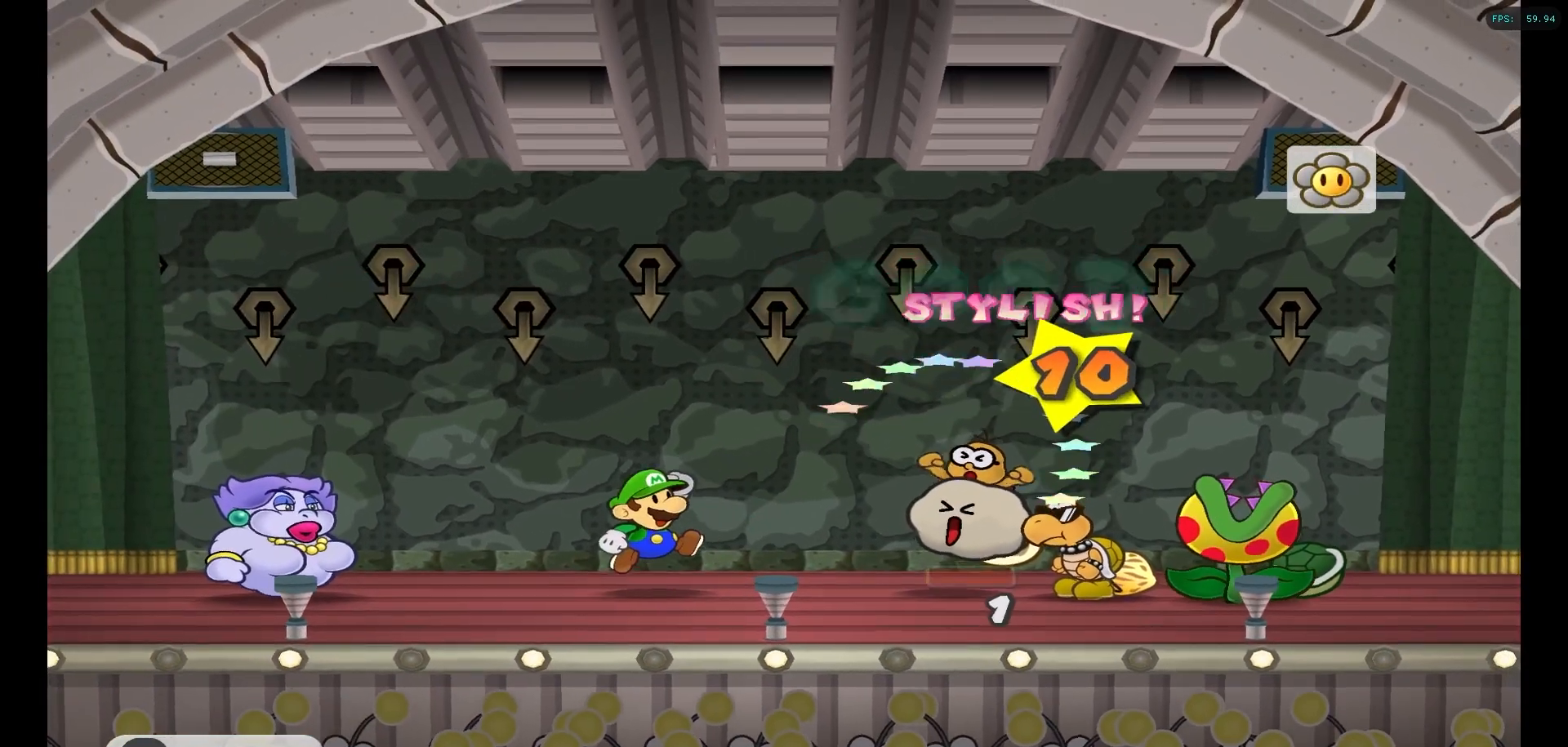
{"buttons": ["Y"], "left_stick": "center", "right_stick": "center", "events": [[500, "Y", "down"]]}
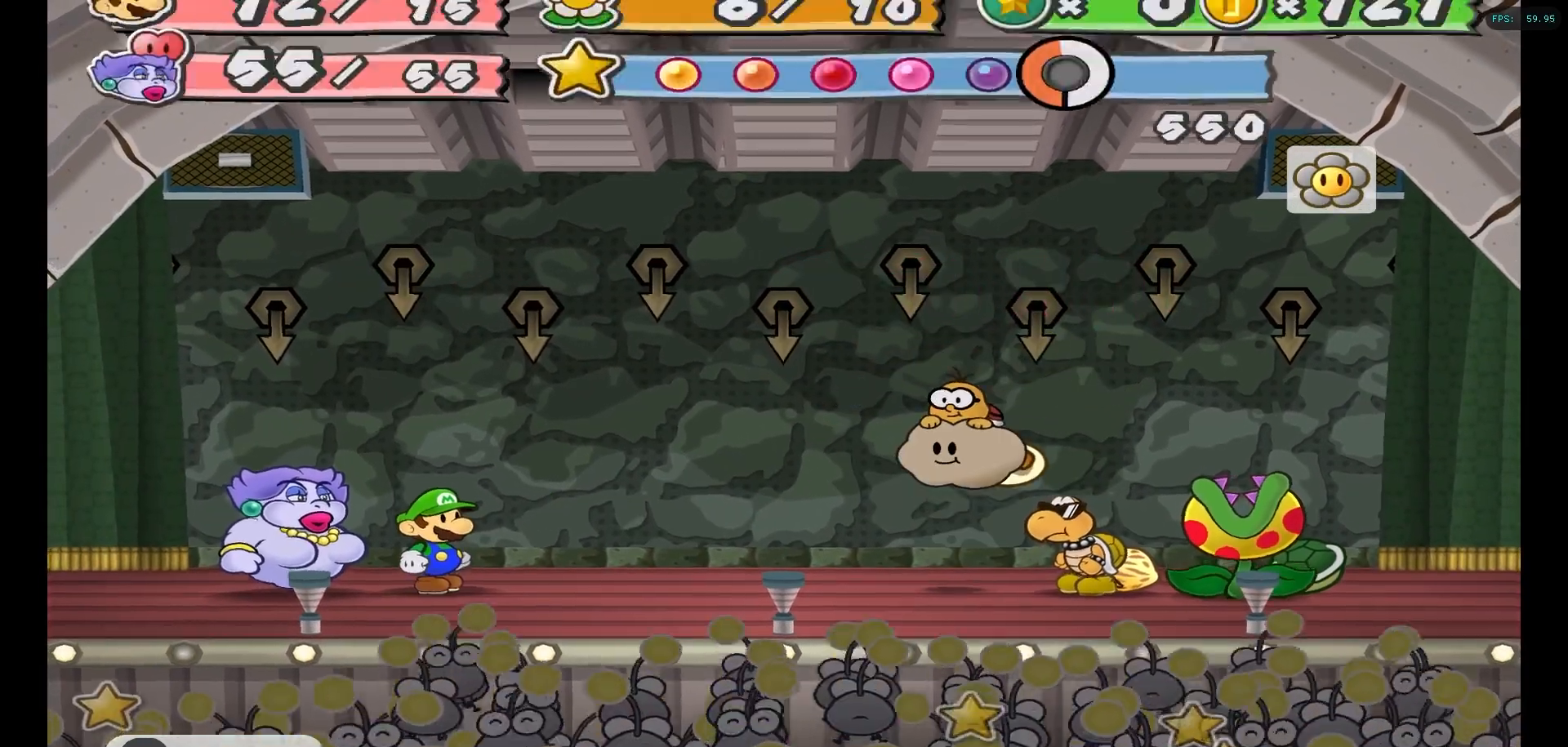
{"buttons": [], "left_stick": "center", "right_stick": "center", "events": [[100, "Y", "up"]]}
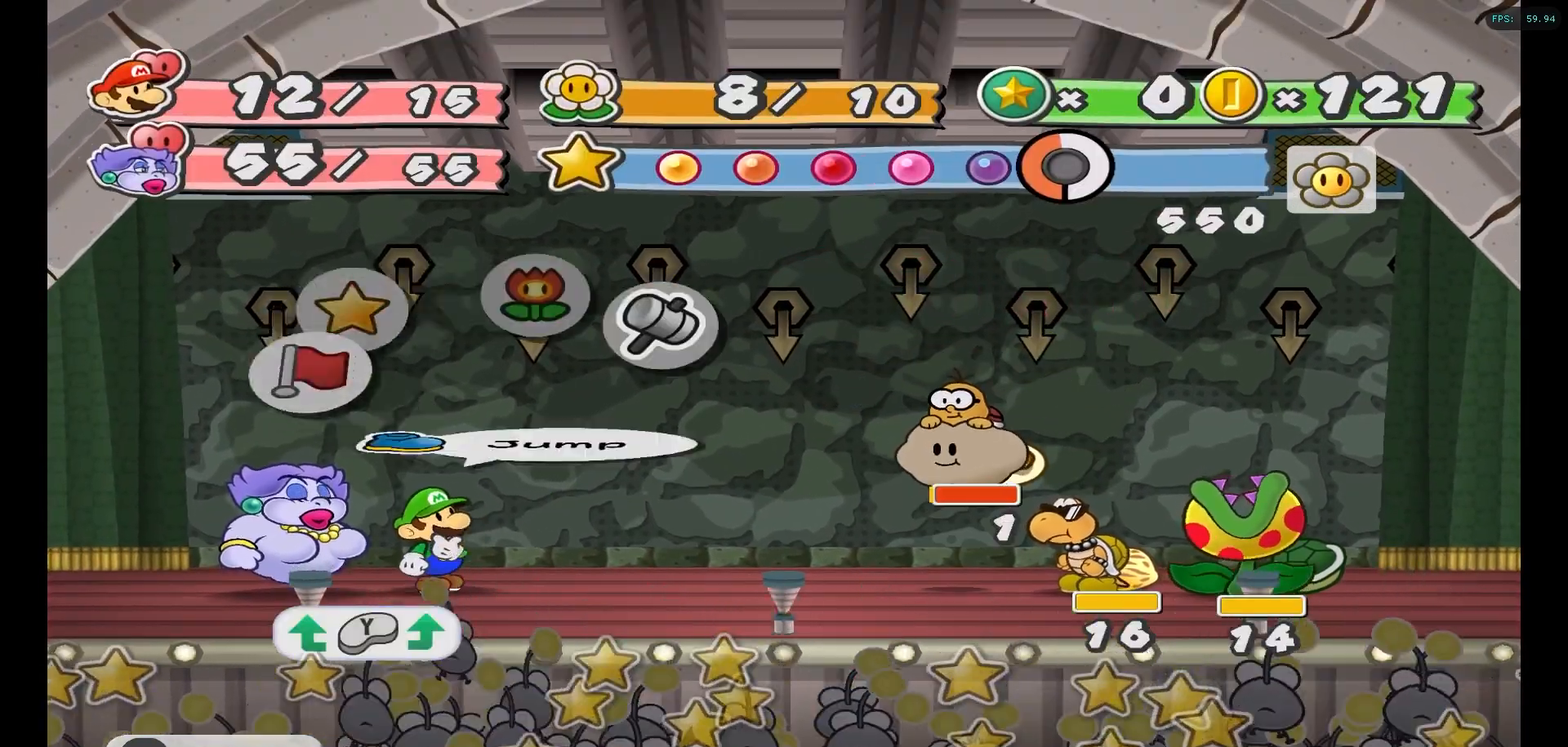
{"buttons": [], "left_stick": "center", "right_stick": "center", "events": [[67, "Y", "down"], [167, "Y", "up"]]}
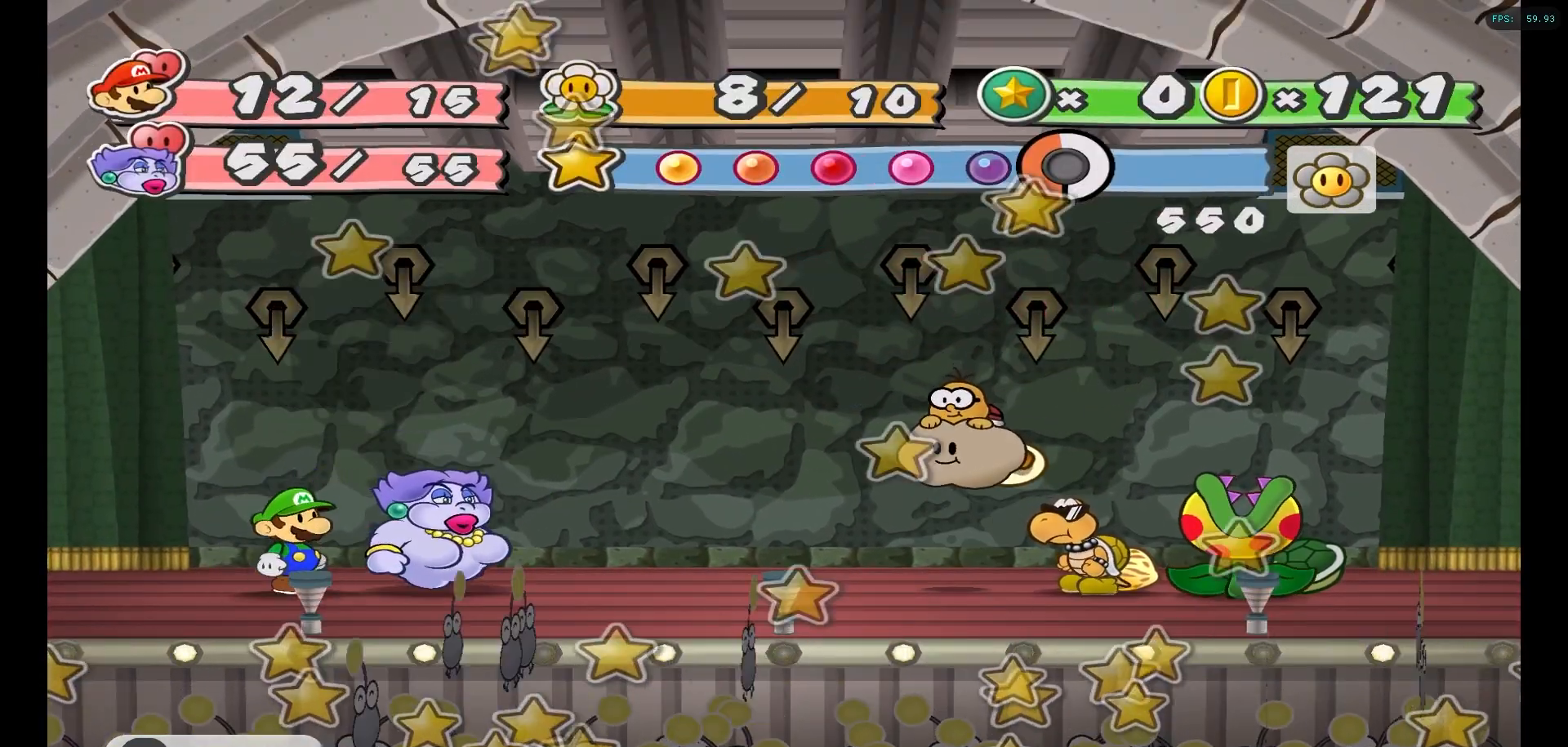
{"buttons": [], "left_stick": "center", "right_stick": "center", "events": []}